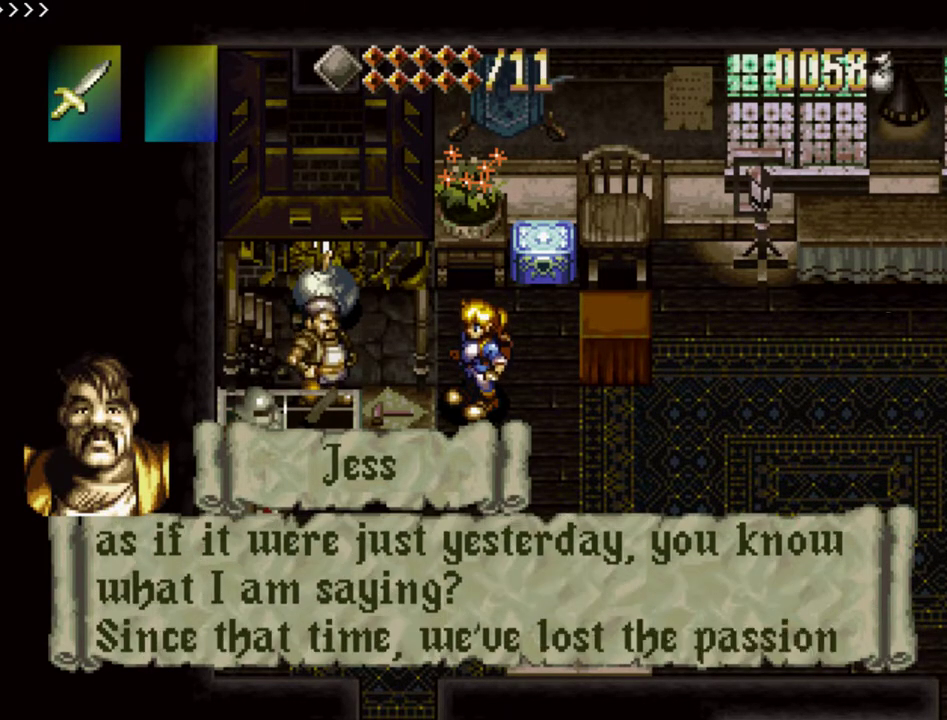
Gameplay with a controller (PlayStation layout); each line is a JSON object with the inputs held at the frame after it (dt_ms = milliseconds from this image to that frame). "events" lists button and stick changes between this image and that frame as [ms after this image, input, new state], when the widget could be followed in between. Not read: L3 R3.
{"dt_ms": 300, "buttons": ["SQUARE"], "events": [[167, "SQUARE", "up"], [217, "SQUARE", "down"]]}
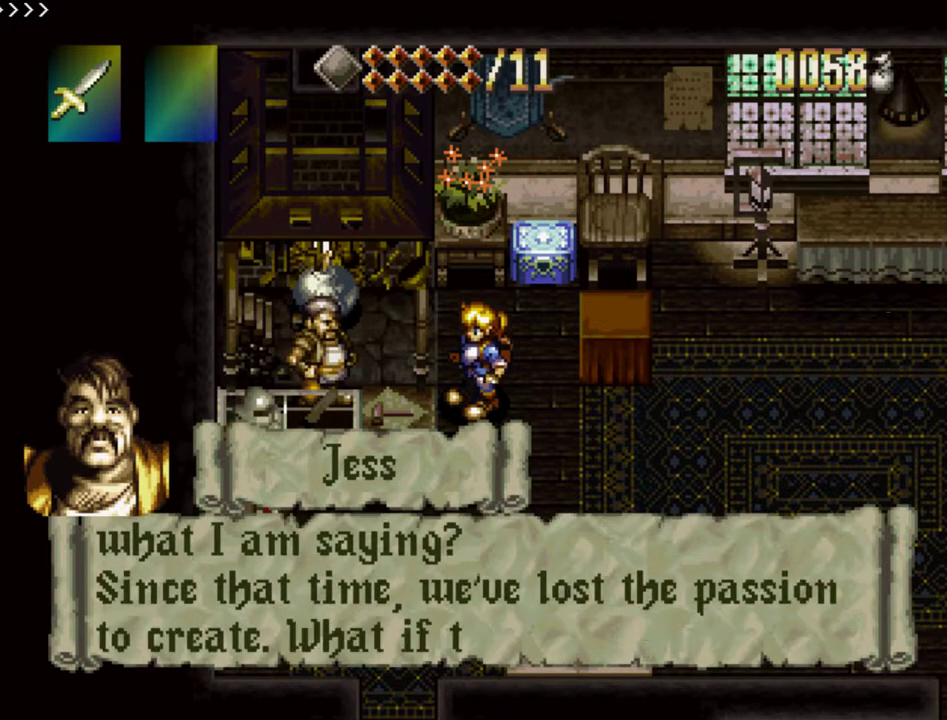
{"dt_ms": 700, "buttons": ["SQUARE"], "events": [[517, "SQUARE", "up"], [567, "SQUARE", "down"]]}
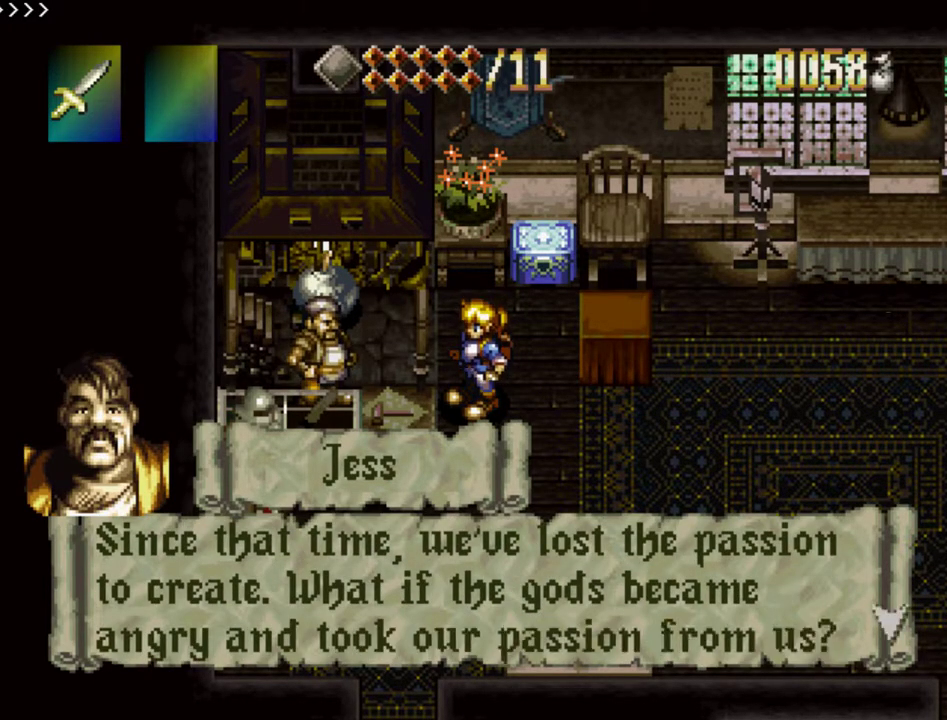
{"dt_ms": 500, "buttons": [], "events": [[167, "SQUARE", "up"], [217, "SQUARE", "down"], [483, "SQUARE", "up"]]}
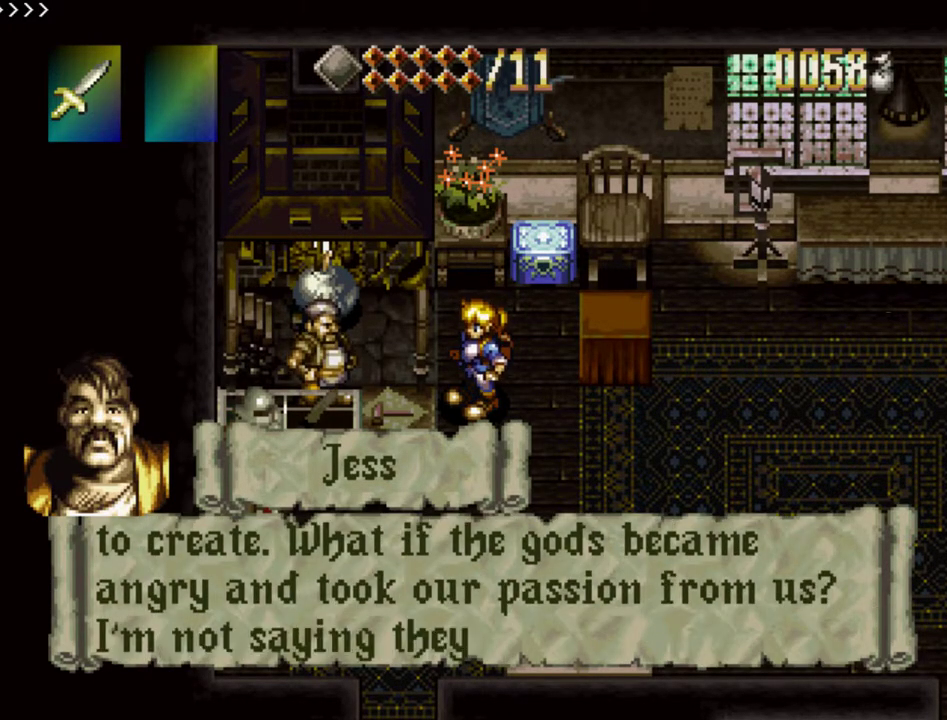
{"dt_ms": 500, "buttons": [], "events": [[17, "SQUARE", "down"], [250, "SQUARE", "up"], [300, "SQUARE", "down"], [483, "SQUARE", "up"]]}
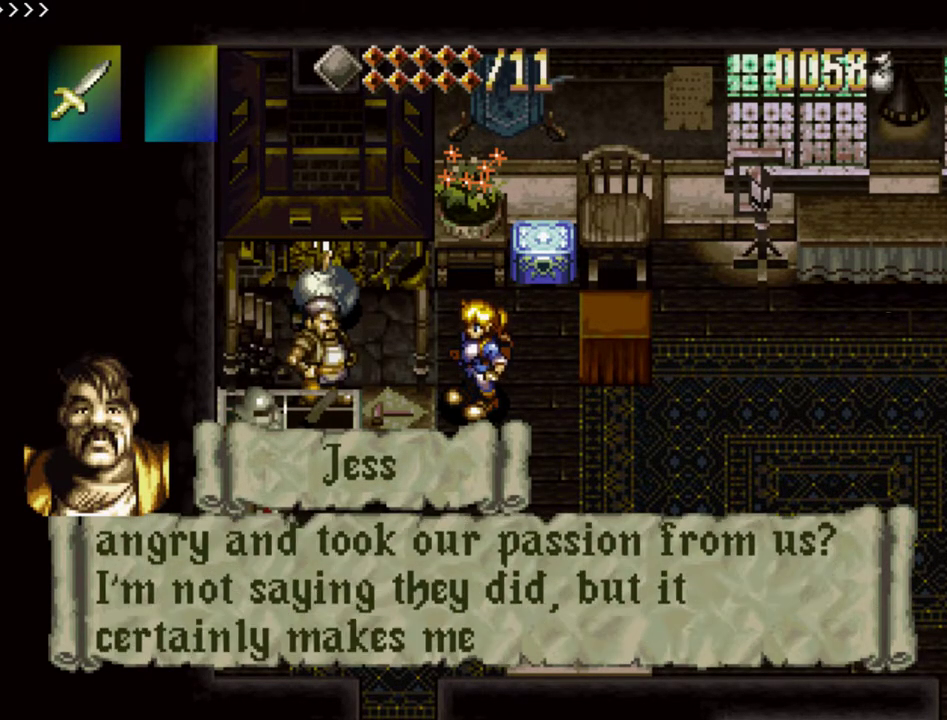
{"dt_ms": 700, "buttons": ["SQUARE"], "events": [[17, "SQUARE", "down"], [333, "SQUARE", "up"], [383, "SQUARE", "down"], [583, "SQUARE", "up"], [633, "SQUARE", "down"]]}
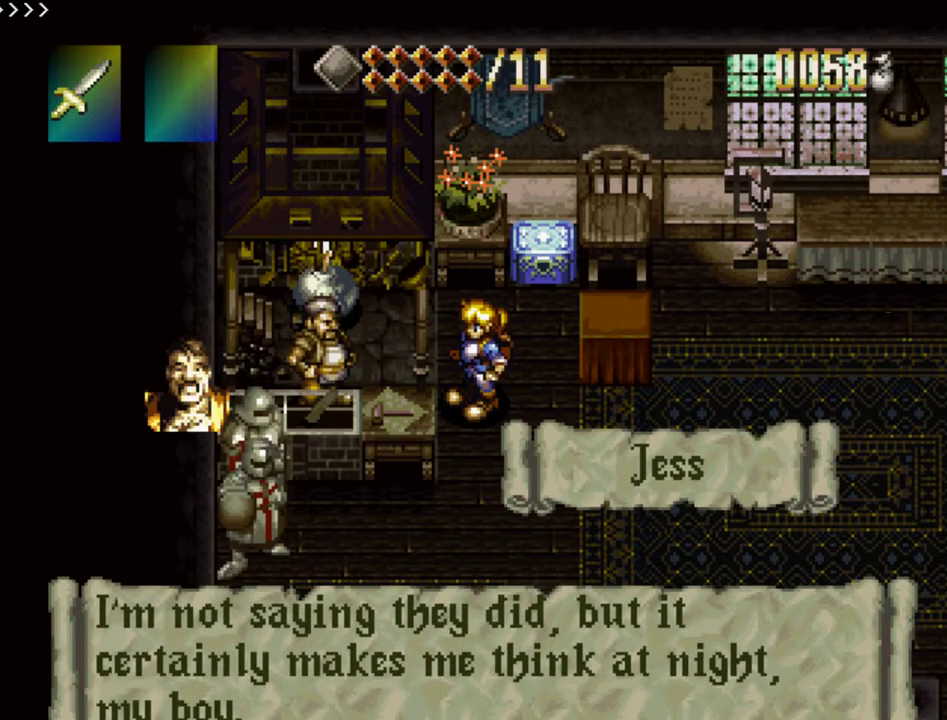
{"dt_ms": 300, "buttons": ["SQUARE"], "events": [[250, "SQUARE", "up"], [300, "SQUARE", "down"]]}
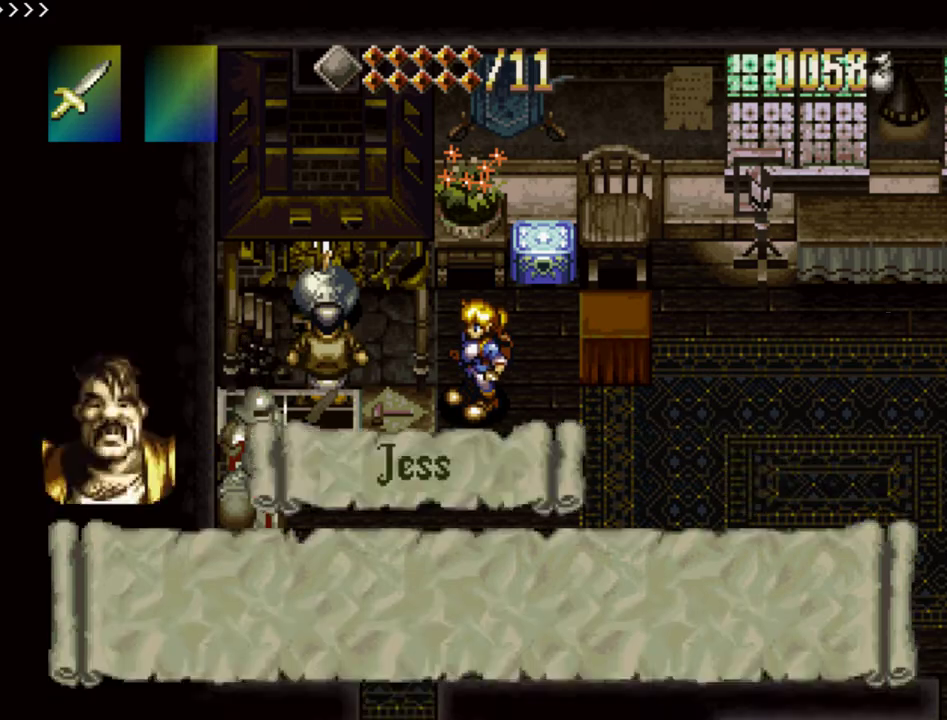
{"dt_ms": 500, "buttons": ["SQUARE"], "events": []}
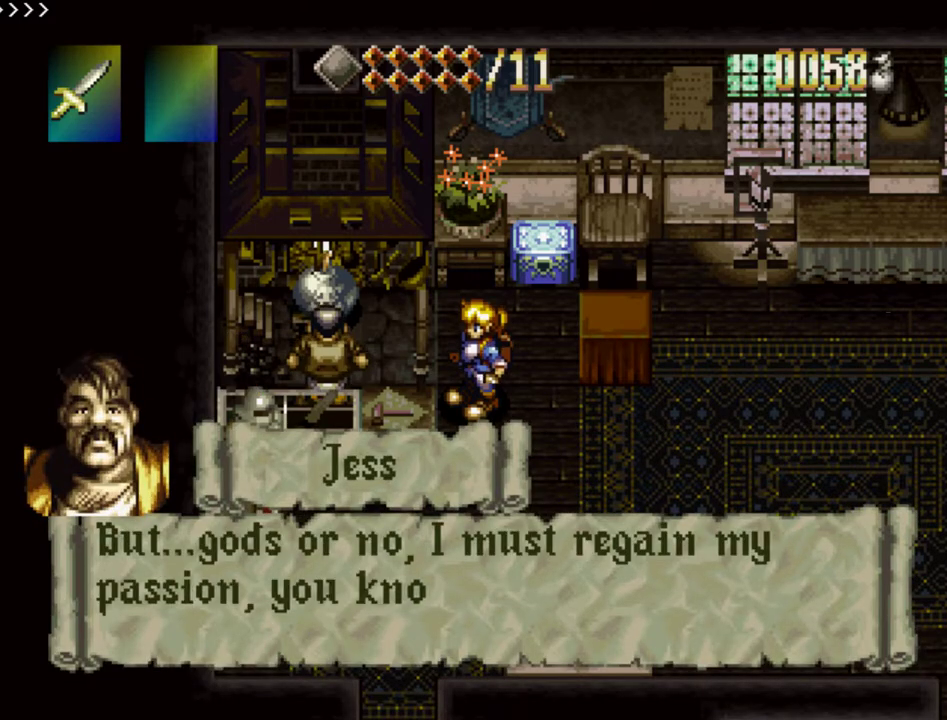
{"dt_ms": 500, "buttons": ["SQUARE"], "events": [[67, "SQUARE", "up"], [133, "SQUARE", "down"], [417, "SQUARE", "up"], [483, "SQUARE", "down"]]}
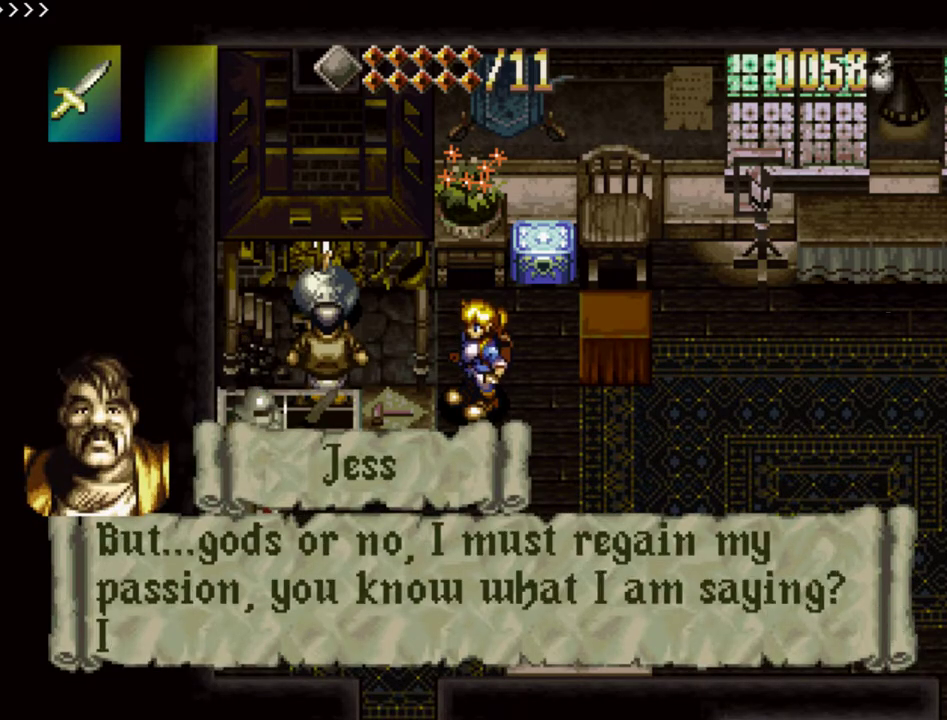
{"dt_ms": 400, "buttons": [], "events": [[383, "SQUARE", "up"]]}
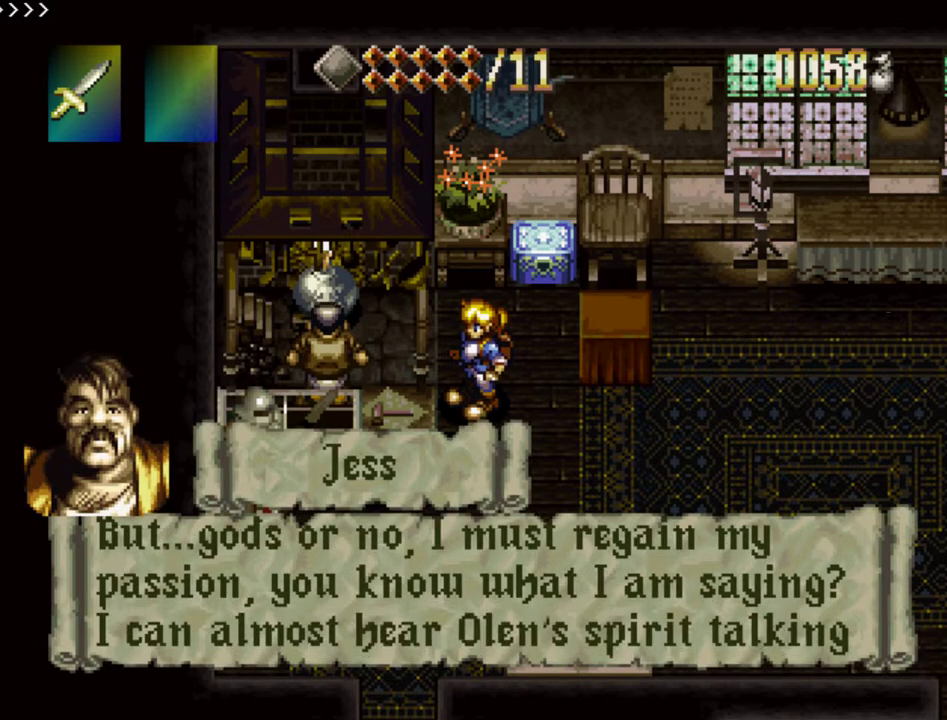
{"dt_ms": 600, "buttons": ["SQUARE"], "events": [[50, "SQUARE", "down"], [333, "SQUARE", "up"], [400, "SQUARE", "down"]]}
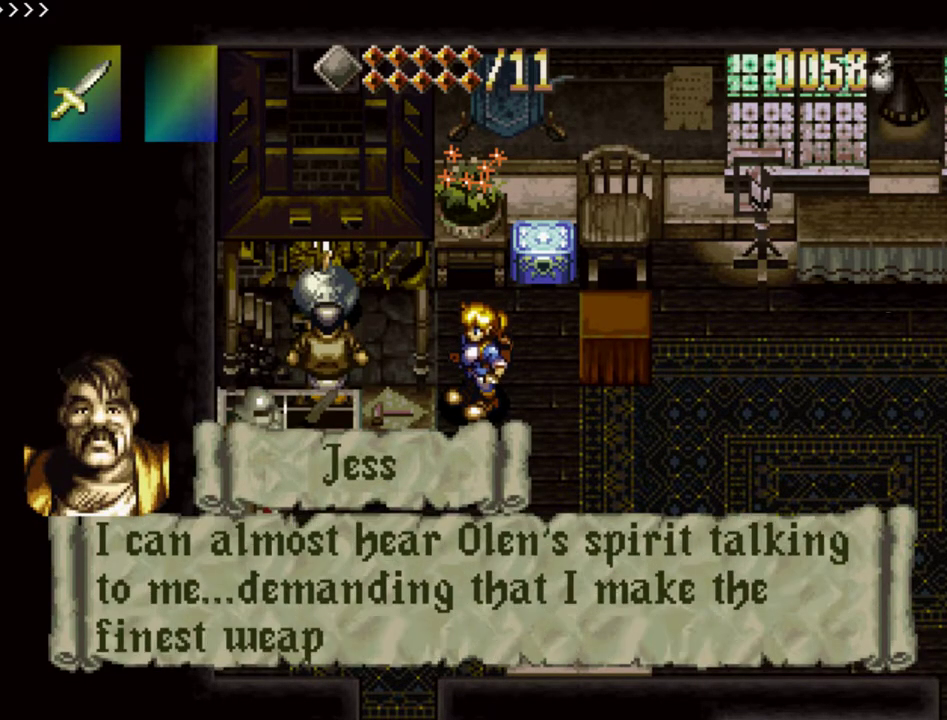
{"dt_ms": 300, "buttons": ["SQUARE"], "events": [[150, "SQUARE", "up"], [217, "SQUARE", "down"]]}
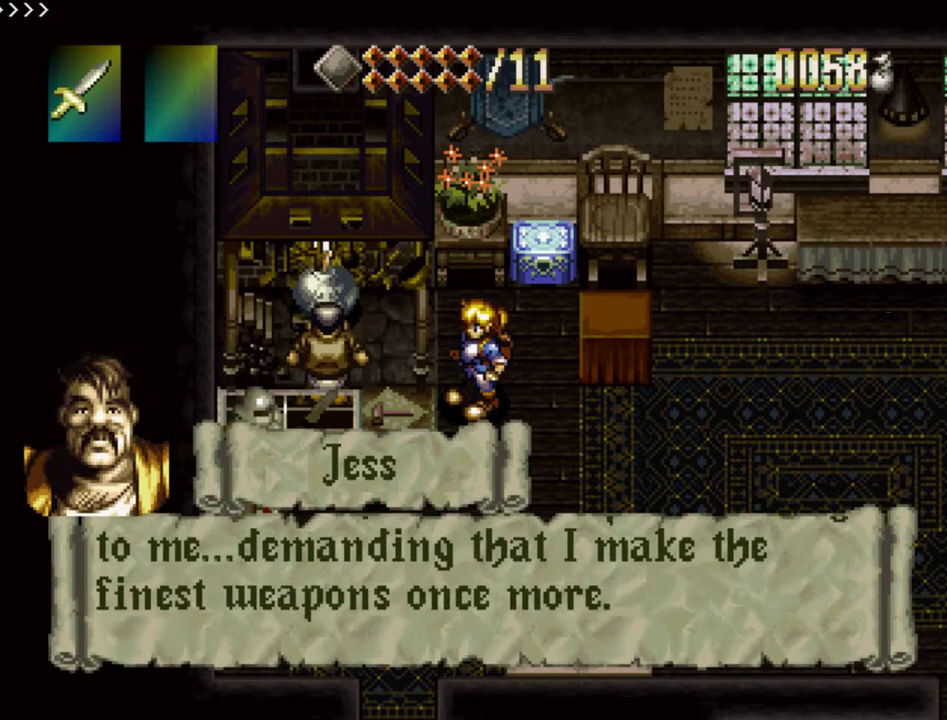
{"dt_ms": 600, "buttons": [], "events": [[283, "SQUARE", "up"], [333, "SQUARE", "down"], [567, "SQUARE", "up"]]}
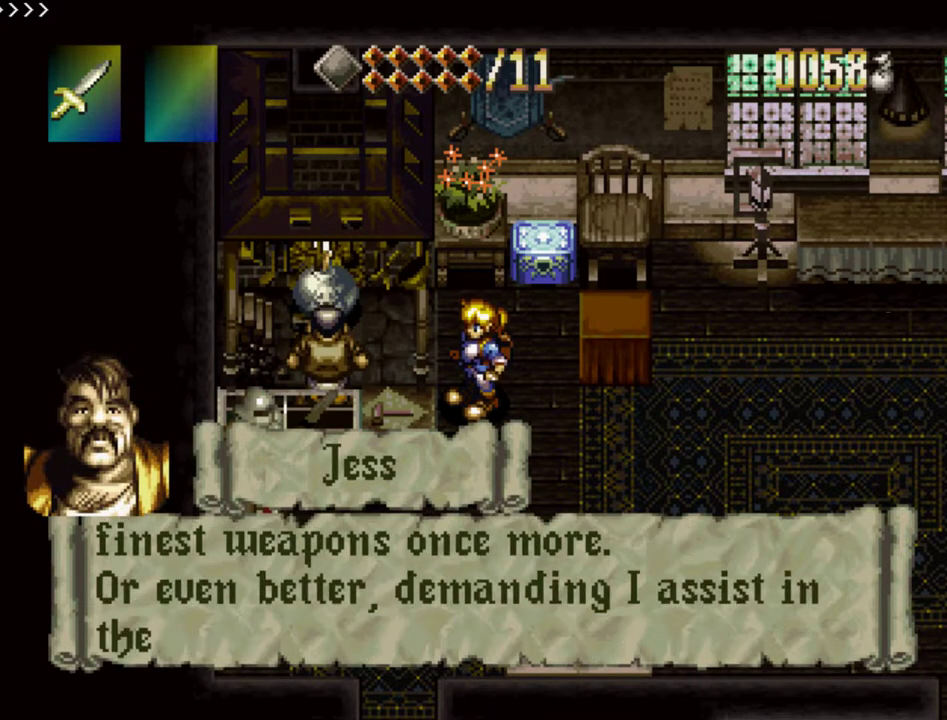
{"dt_ms": 600, "buttons": ["SQUARE"], "events": [[33, "SQUARE", "down"]]}
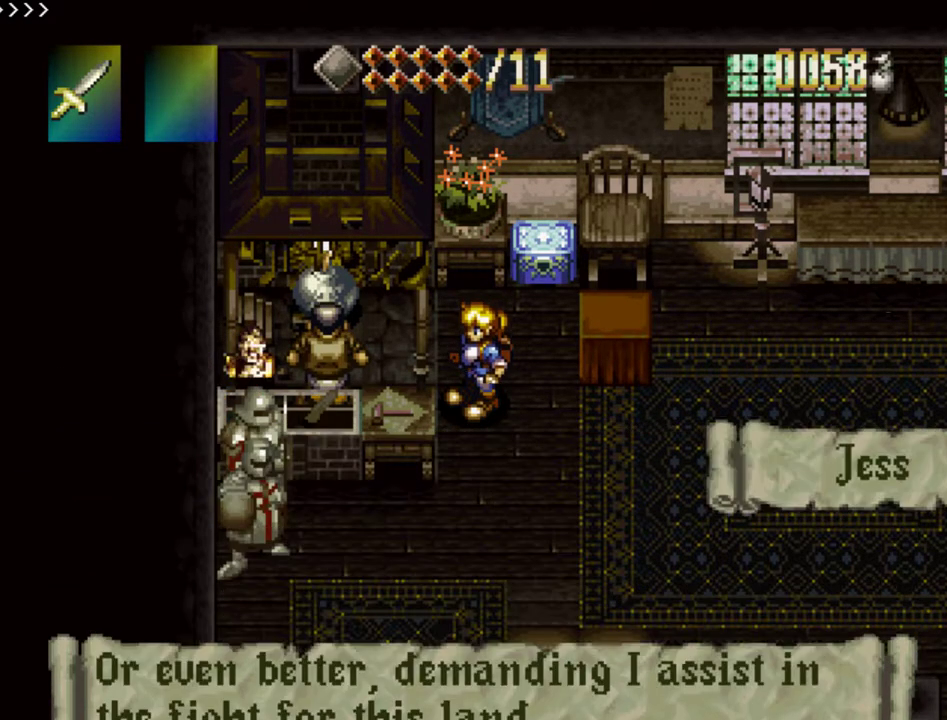
{"dt_ms": 400, "buttons": ["SQUARE"], "events": []}
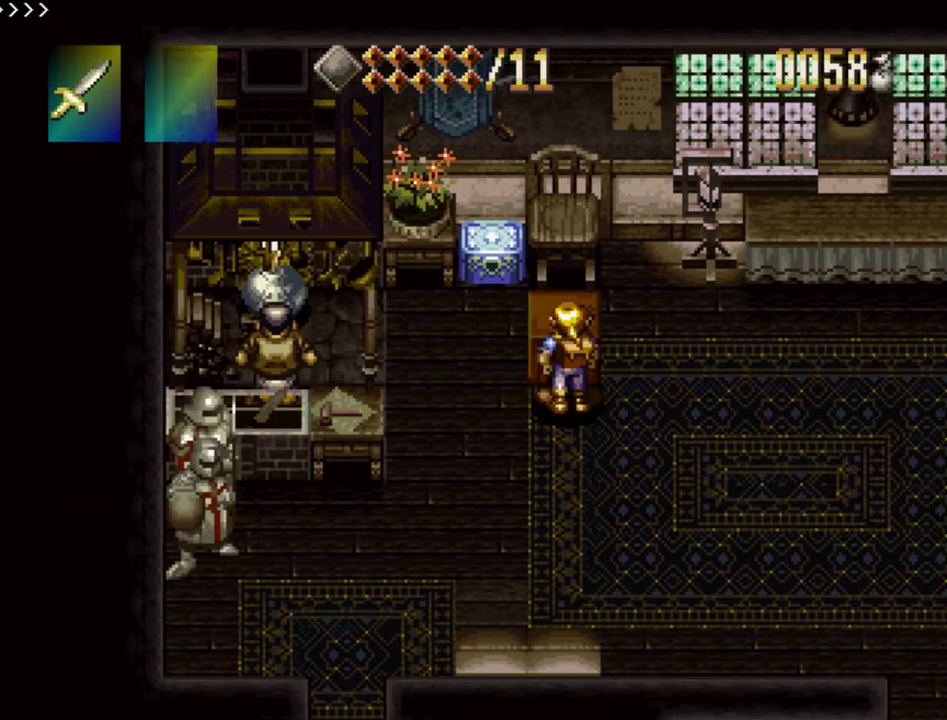
{"dt_ms": 300, "buttons": [], "events": [[267, "SQUARE", "up"]]}
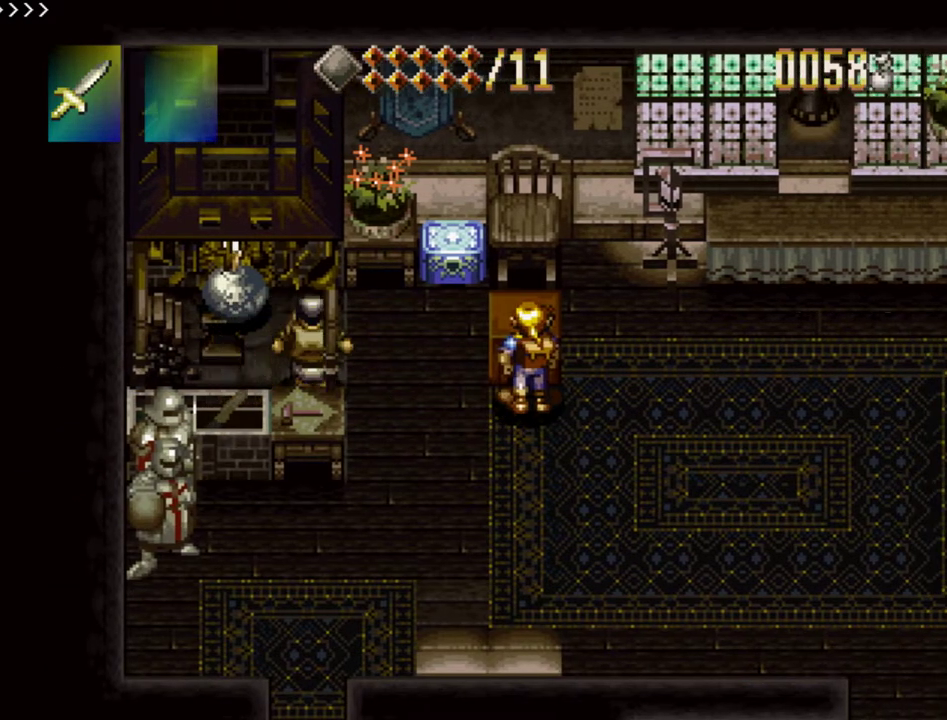
{"dt_ms": 300, "buttons": ["SQUARE"], "events": [[83, "SQUARE", "down"]]}
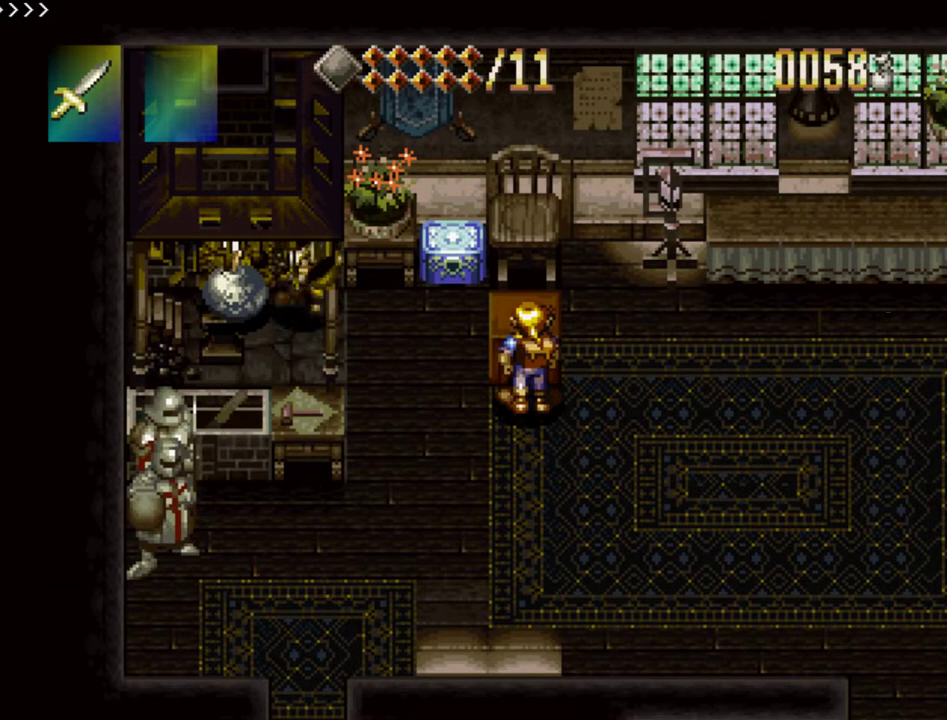
{"dt_ms": 500, "buttons": ["SQUARE"], "events": [[150, "SQUARE", "up"], [200, "SQUARE", "down"]]}
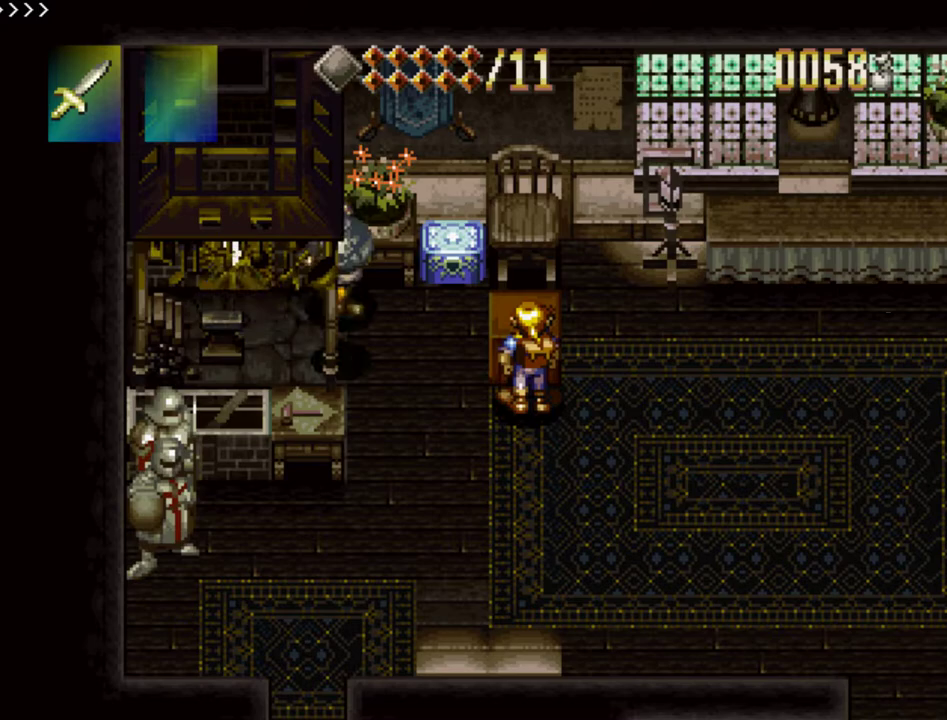
{"dt_ms": 300, "buttons": ["SQUARE"], "events": [[200, "SQUARE", "up"], [267, "SQUARE", "down"]]}
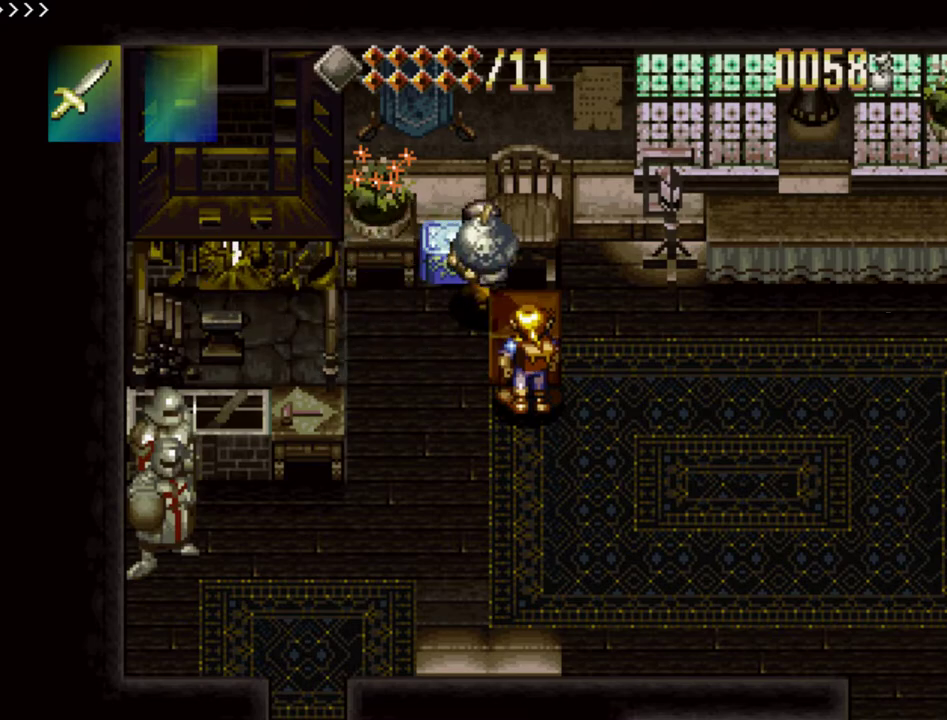
{"dt_ms": 900, "buttons": [], "events": [[400, "SQUARE", "up"], [467, "SQUARE", "down"], [883, "SQUARE", "up"]]}
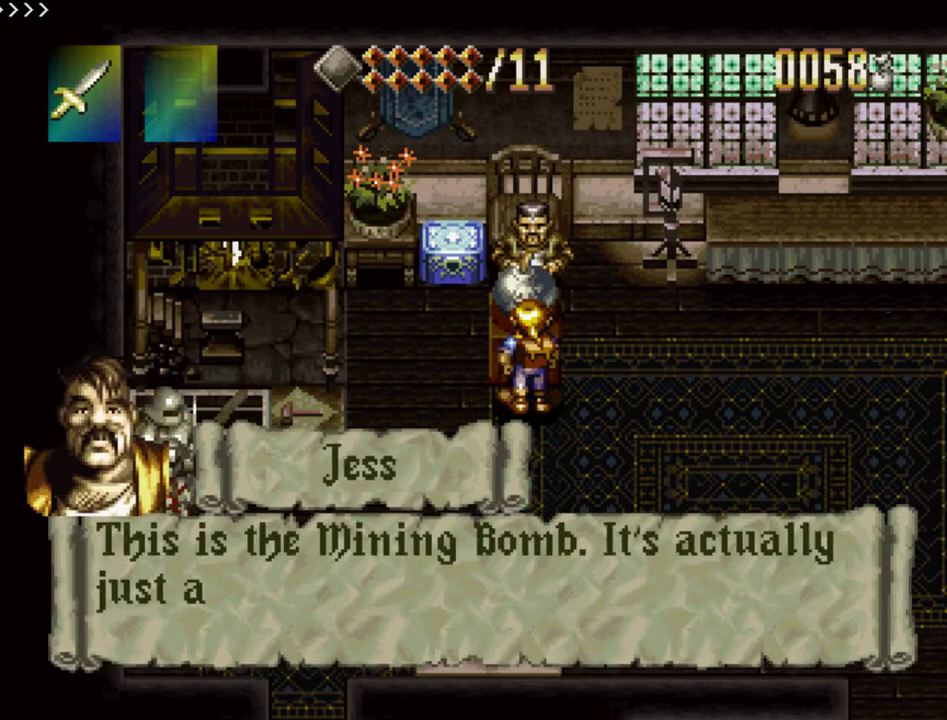
{"dt_ms": 400, "buttons": ["SQUARE"], "events": [[33, "SQUARE", "down"], [283, "SQUARE", "up"], [333, "SQUARE", "down"]]}
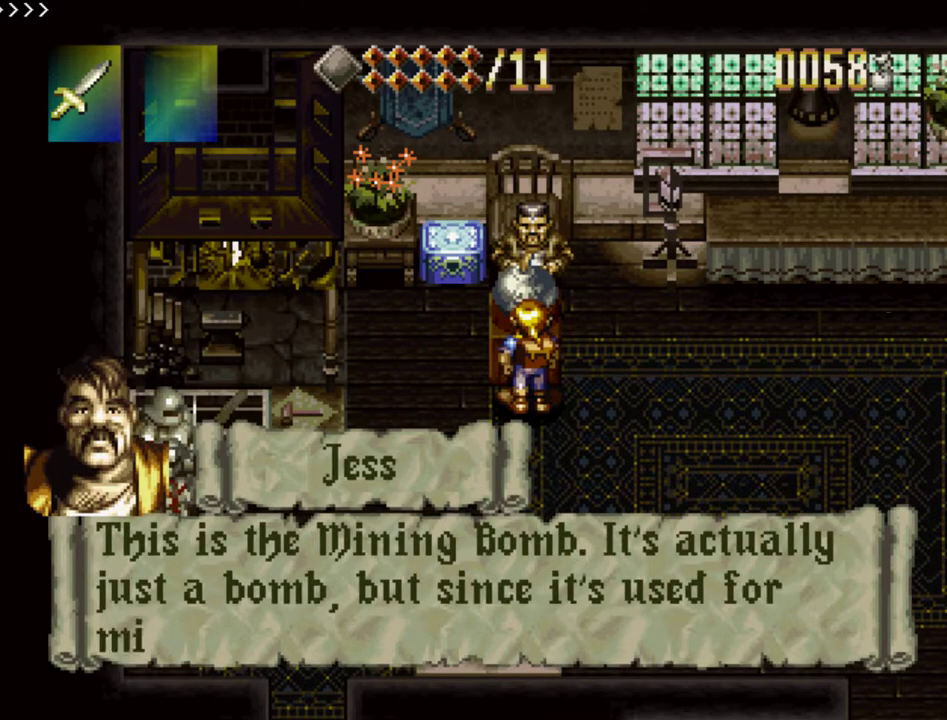
{"dt_ms": 200, "buttons": ["SQUARE"], "events": [[100, "SQUARE", "up"], [167, "SQUARE", "down"]]}
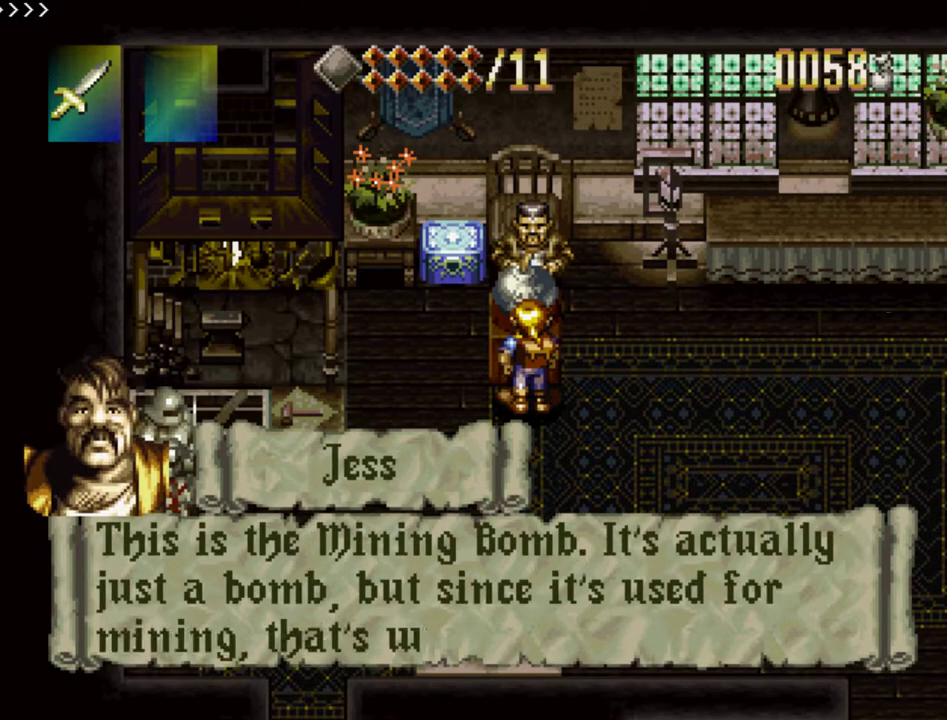
{"dt_ms": 700, "buttons": [], "events": [[300, "SQUARE", "up"], [400, "SQUARE", "down"], [683, "SQUARE", "up"]]}
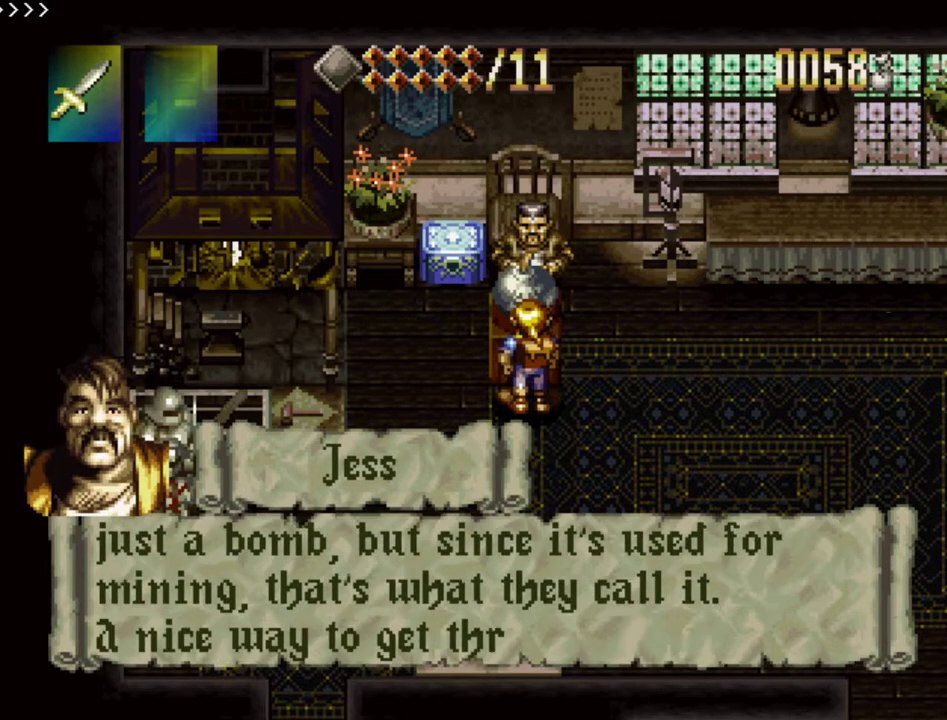
{"dt_ms": 500, "buttons": ["SQUARE"], "events": [[67, "SQUARE", "down"], [433, "SQUARE", "up"], [500, "SQUARE", "down"]]}
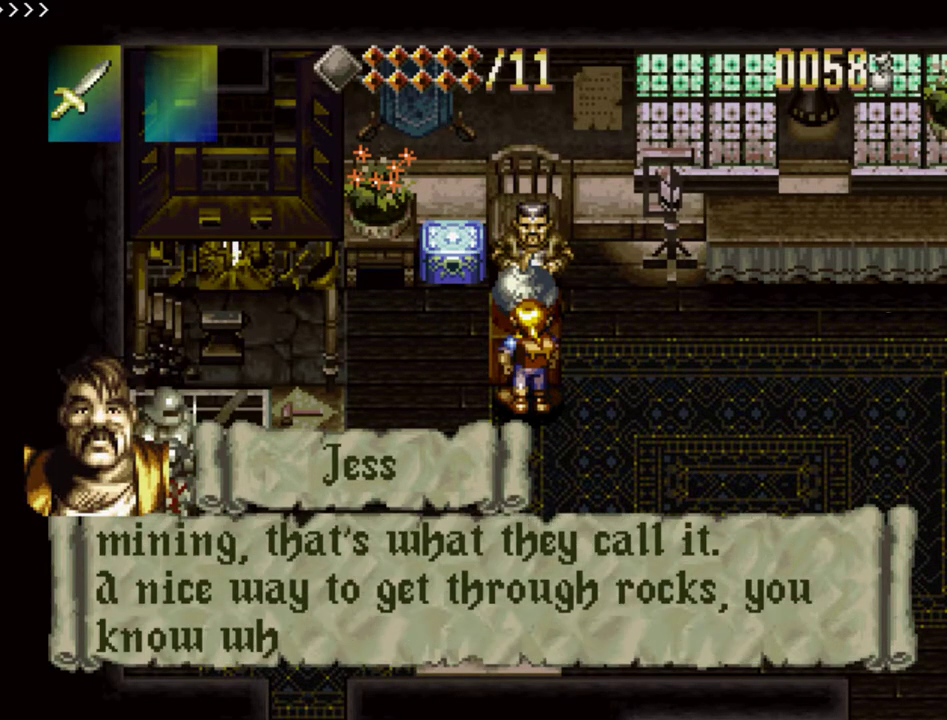
{"dt_ms": 700, "buttons": ["SQUARE"], "events": [[233, "SQUARE", "up"], [283, "SQUARE", "down"], [583, "SQUARE", "up"], [633, "SQUARE", "down"]]}
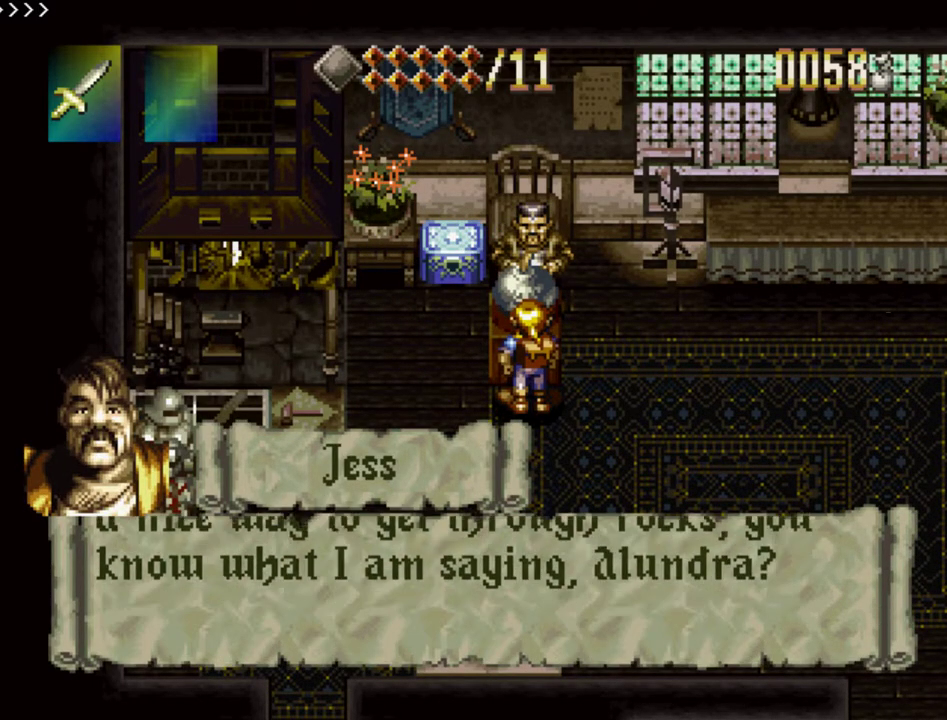
{"dt_ms": 300, "buttons": ["SQUARE"], "events": [[233, "SQUARE", "up"], [300, "SQUARE", "down"]]}
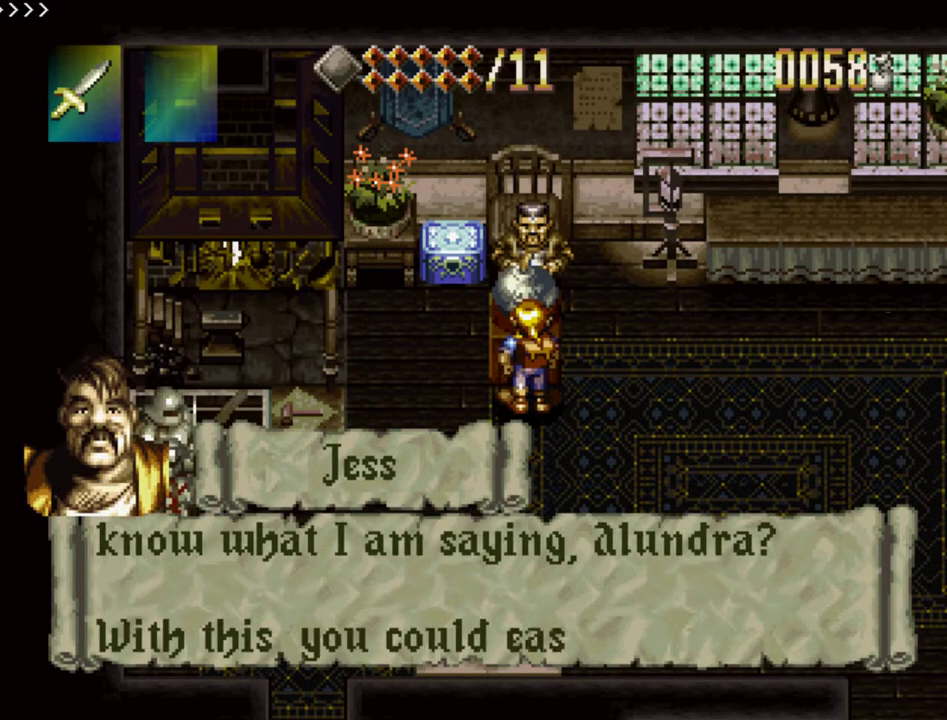
{"dt_ms": 500, "buttons": ["SQUARE"], "events": [[333, "SQUARE", "up"], [400, "SQUARE", "down"]]}
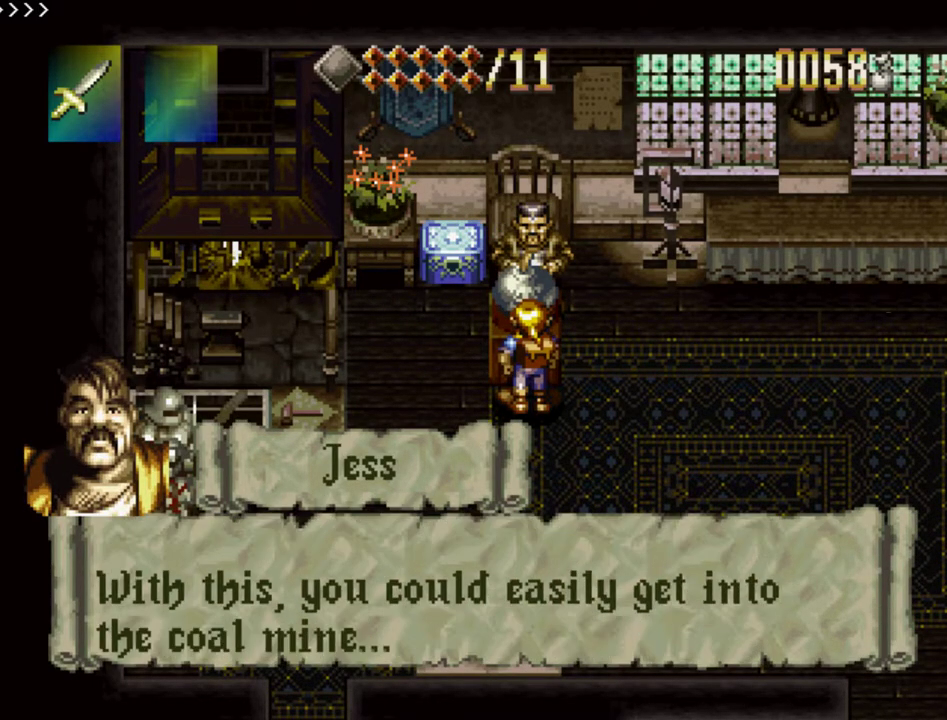
{"dt_ms": 500, "buttons": [], "events": [[150, "SQUARE", "up"], [233, "SQUARE", "down"], [500, "SQUARE", "up"]]}
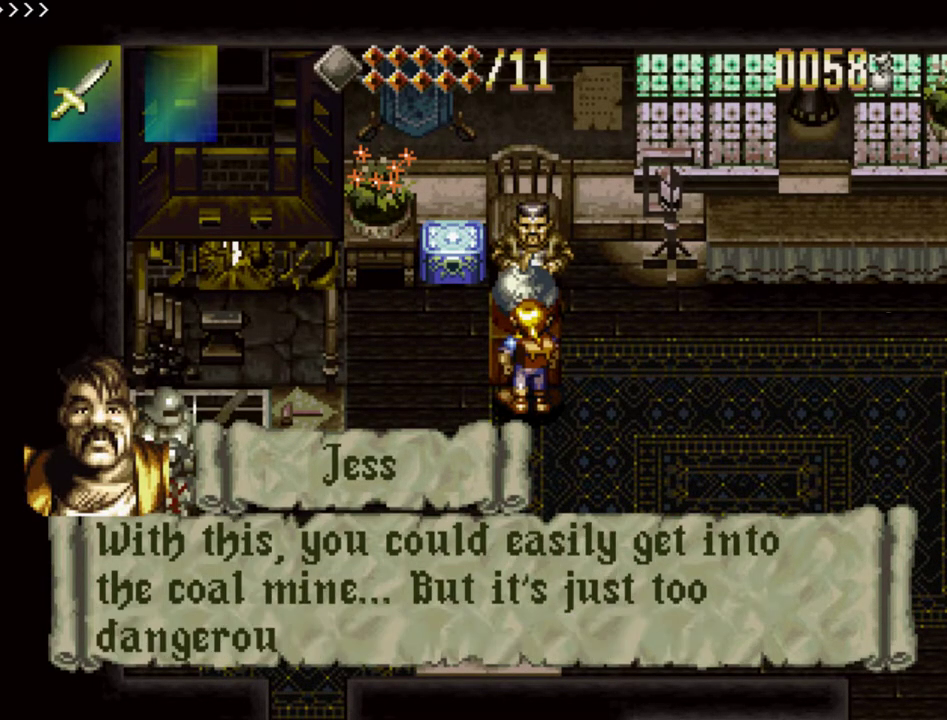
{"dt_ms": 300, "buttons": [], "events": [[50, "SQUARE", "down"], [267, "SQUARE", "up"]]}
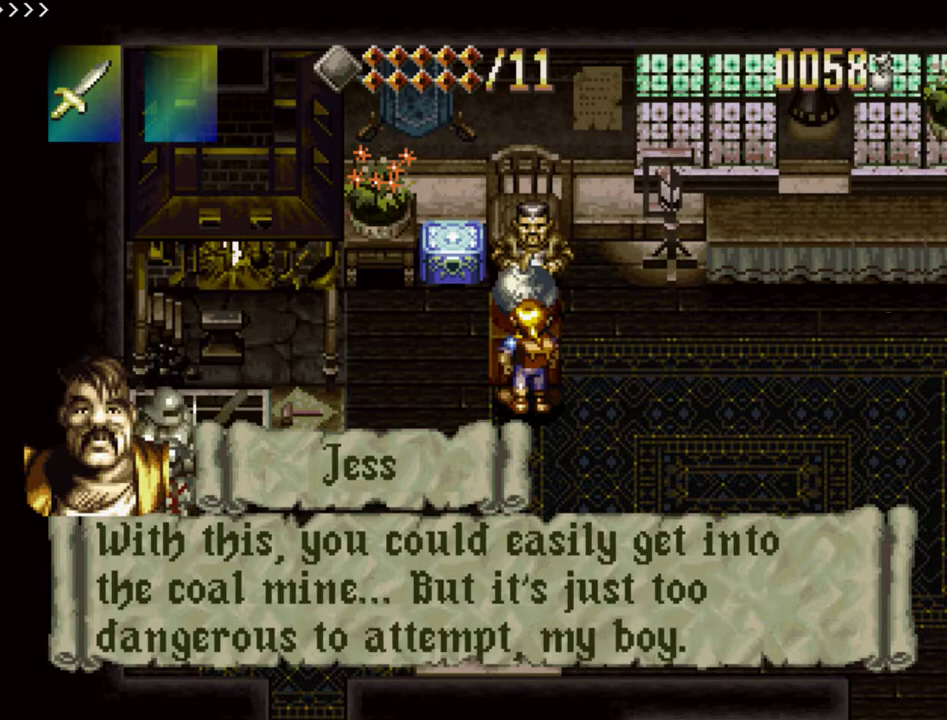
{"dt_ms": 700, "buttons": ["SQUARE"], "events": [[33, "SQUARE", "down"]]}
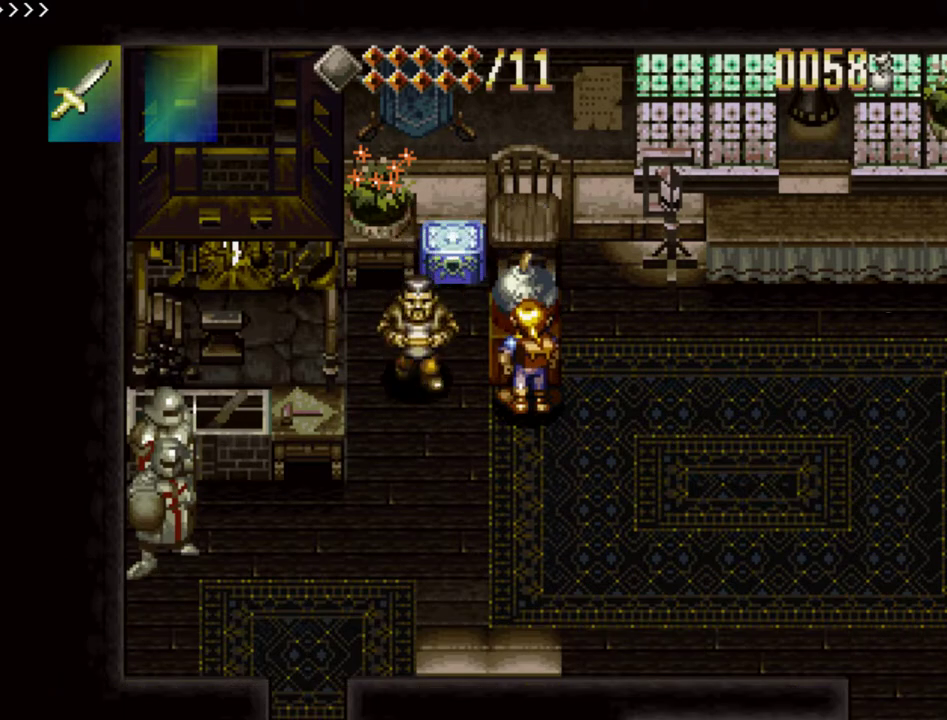
{"dt_ms": 500, "buttons": ["SQUARE"], "events": []}